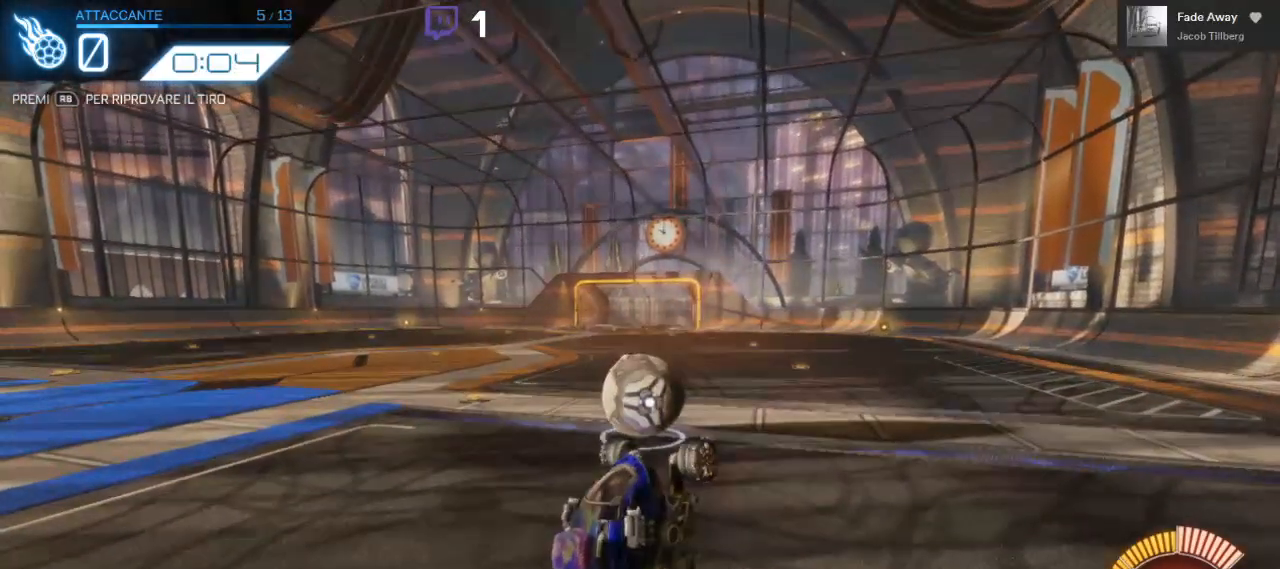
Gameplay with a controller (Xbox layout); each line is a JSON object with the inputs held at the frame after it (dt_ms = milliseconds from this image to that frame). "events" lists button and stick changes between this image and that frame as [ms after this image, input, new state], when the widget could be followed in between. Not read: R3.
{"dt_ms": 500, "buttons": [], "left_stick": "down", "right_stick": "center", "events": [[267, "left_stick", "up"], [467, "left_stick", "down"]]}
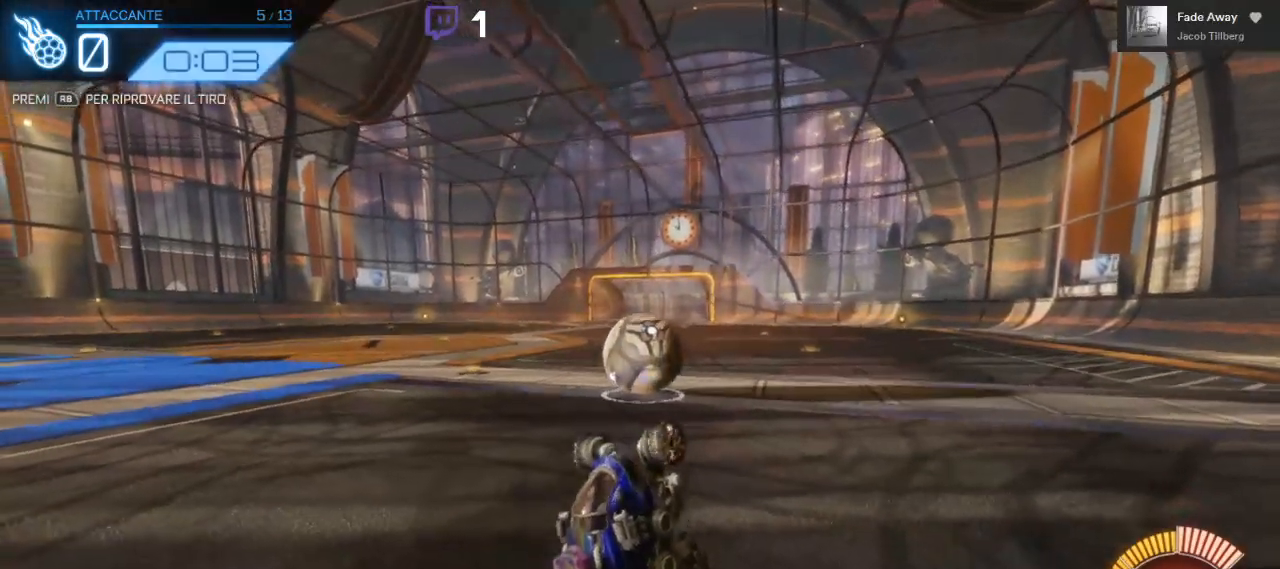
{"dt_ms": 500, "buttons": ["L1", "L3"], "left_stick": "down-left", "right_stick": "center", "events": [[150, "left_stick", "down-left"], [233, "L1", "down"], [333, "L3", "down"]]}
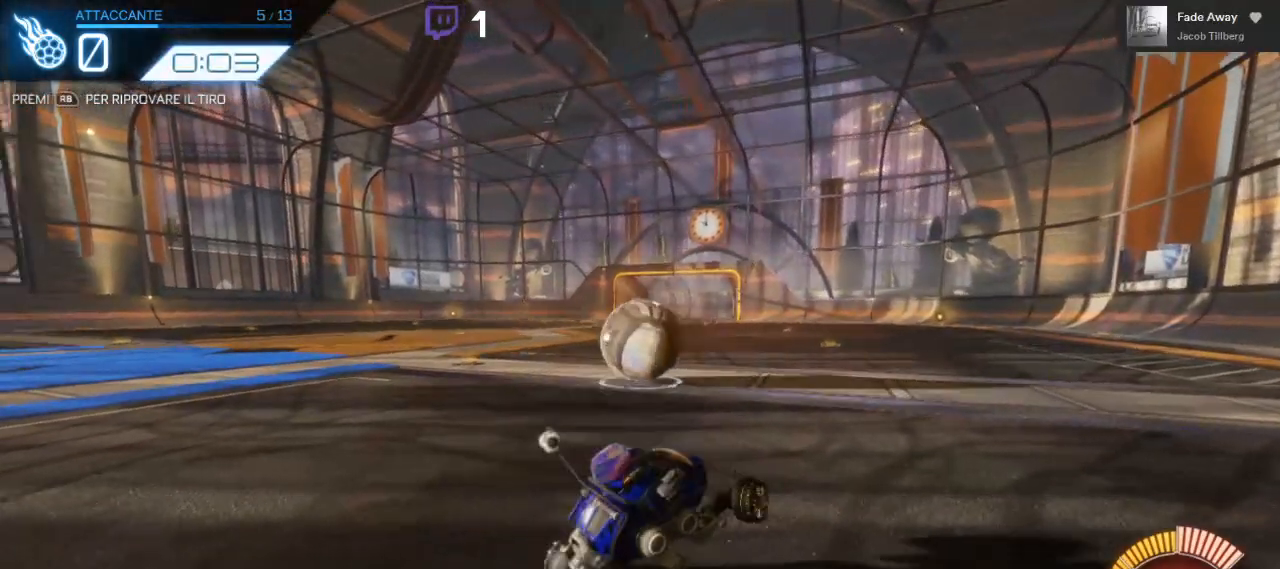
{"dt_ms": 500, "buttons": [], "left_stick": "center", "right_stick": "center", "events": [[83, "L3", "up"], [150, "L1", "up"], [183, "left_stick", "center"]]}
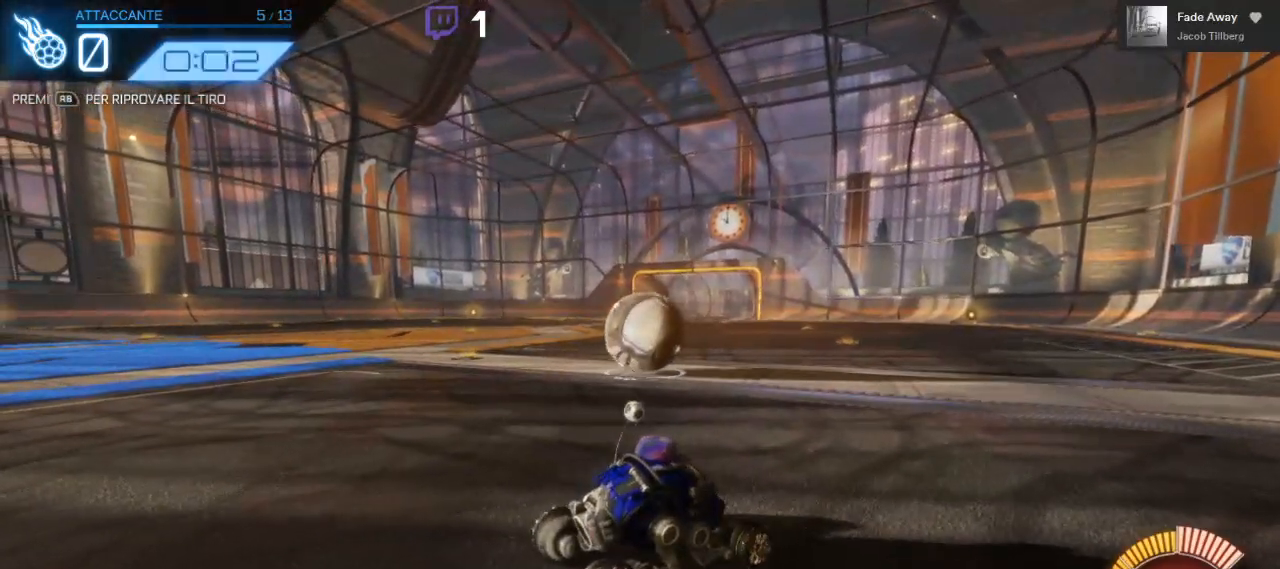
{"dt_ms": 500, "buttons": [], "left_stick": "up", "right_stick": "center", "events": [[150, "A", "down"], [150, "left_stick", "up"], [233, "A", "up"]]}
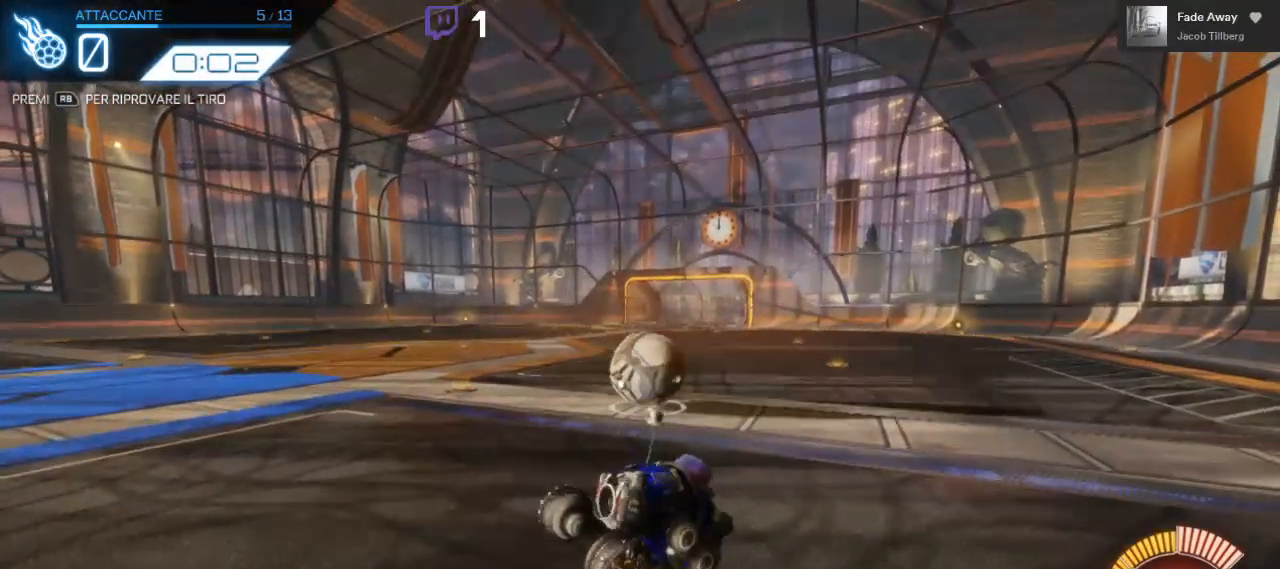
{"dt_ms": 500, "buttons": [], "left_stick": "center", "right_stick": "center", "events": [[33, "left_stick", "center"]]}
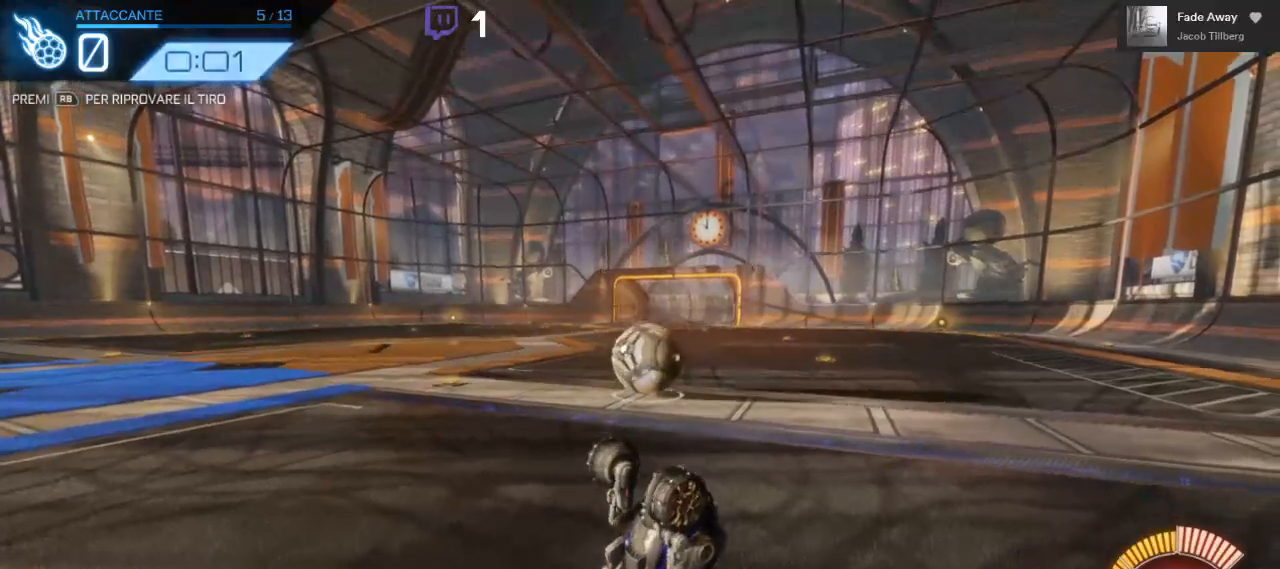
{"dt_ms": 500, "buttons": ["L1"], "left_stick": "up-right", "right_stick": "center", "events": [[83, "left_stick", "up-right"], [200, "L1", "down"]]}
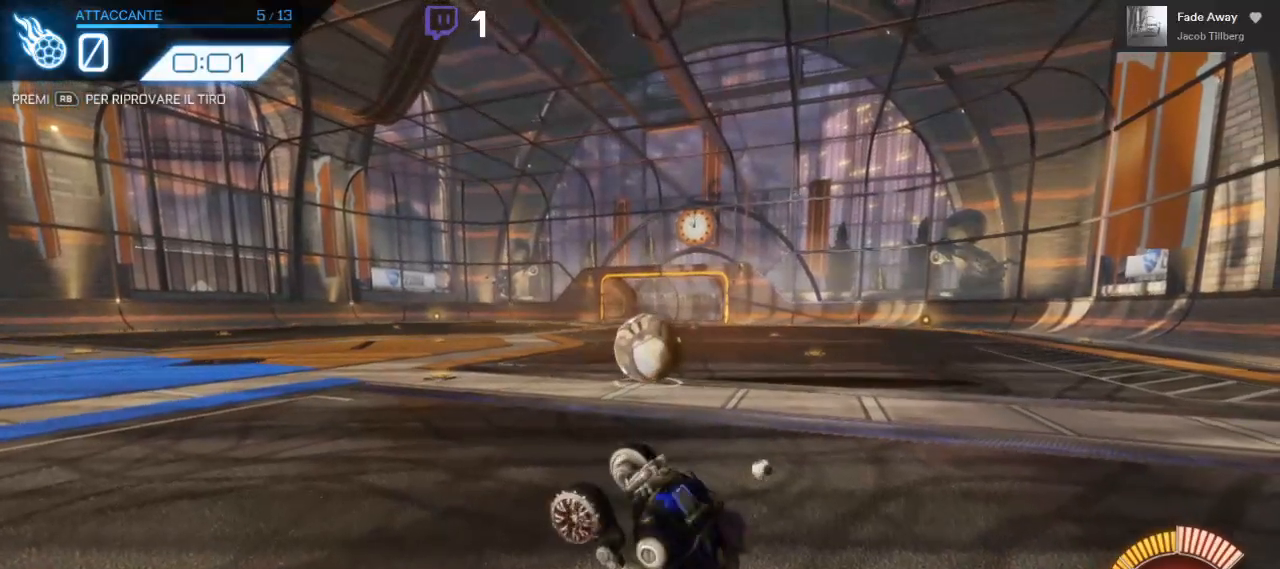
{"dt_ms": 500, "buttons": [], "left_stick": "right", "right_stick": "center", "events": [[67, "L2", "down"], [117, "left_stick", "right"], [133, "L2", "up"], [167, "L3", "down"], [367, "L3", "up"], [450, "L1", "up"]]}
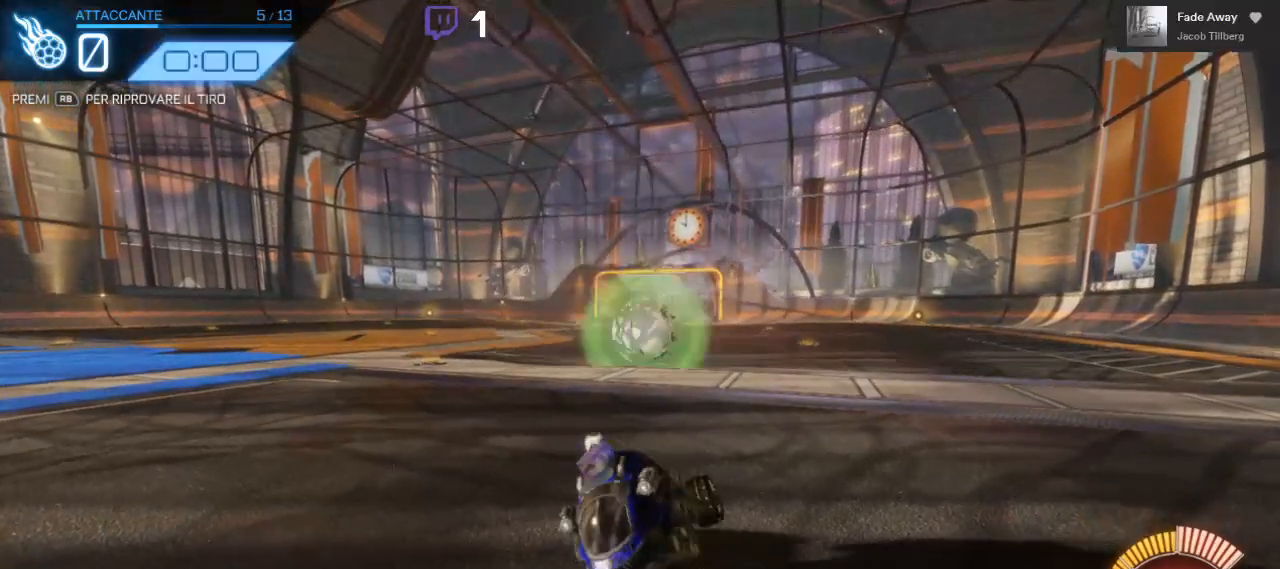
{"dt_ms": 500, "buttons": [], "left_stick": "center", "right_stick": "center"}
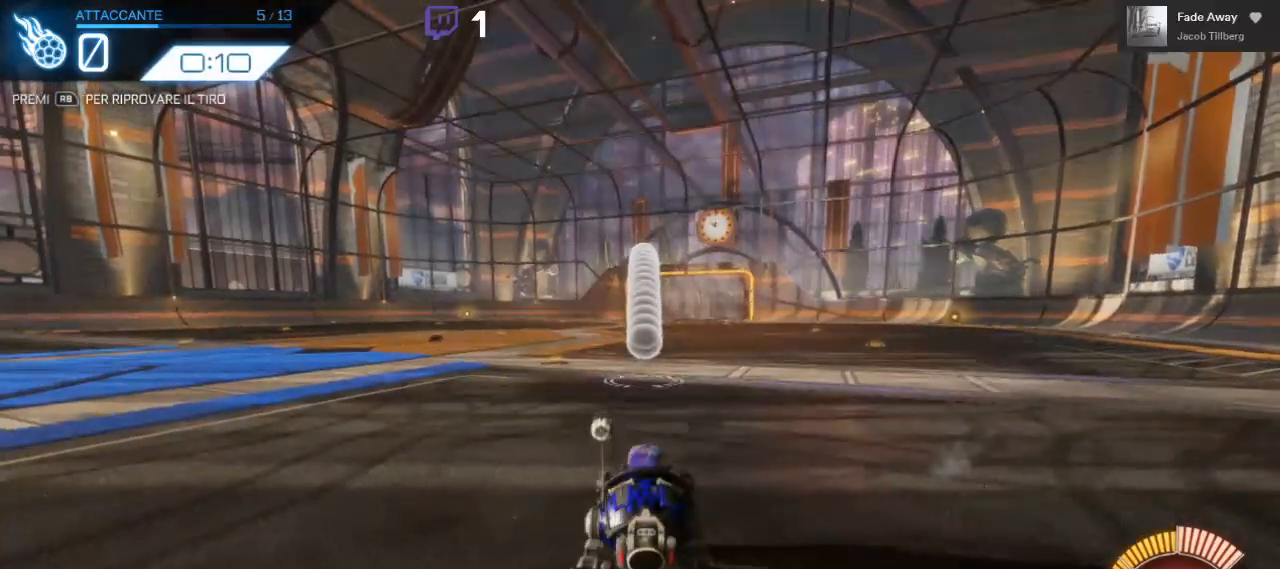
{"dt_ms": 500, "buttons": [], "left_stick": "up", "right_stick": "center", "events": [[167, "A", "down"], [167, "left_stick", "up"], [300, "A", "up"]]}
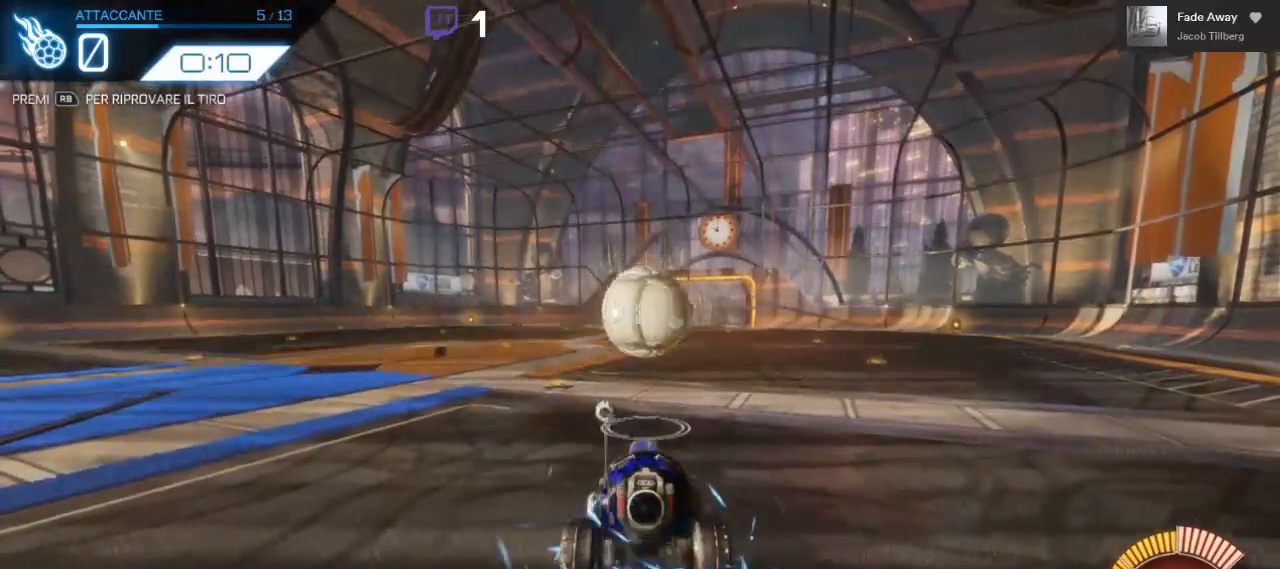
{"dt_ms": 500, "buttons": [], "left_stick": "center", "right_stick": "center", "events": [[17, "left_stick", "center"], [200, "left_stick", "up"], [317, "left_stick", "center"]]}
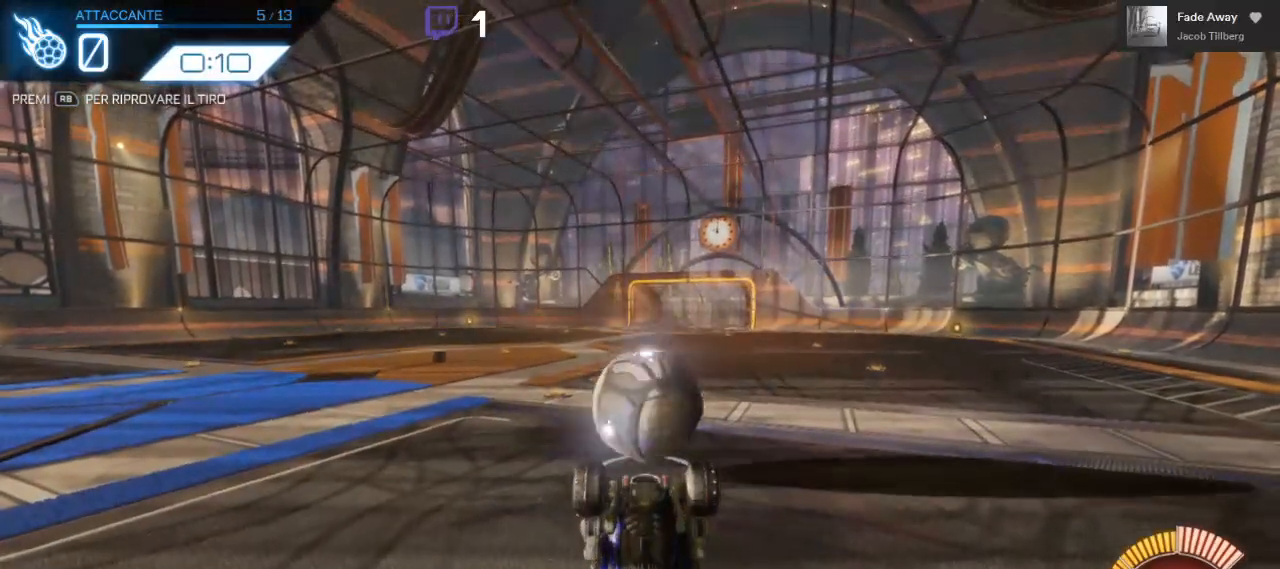
{"dt_ms": 500, "buttons": ["L1", "L2"], "left_stick": "right", "right_stick": "center", "events": [[233, "left_stick", "up-right"], [267, "L1", "down"], [300, "L2", "down"], [433, "left_stick", "right"]]}
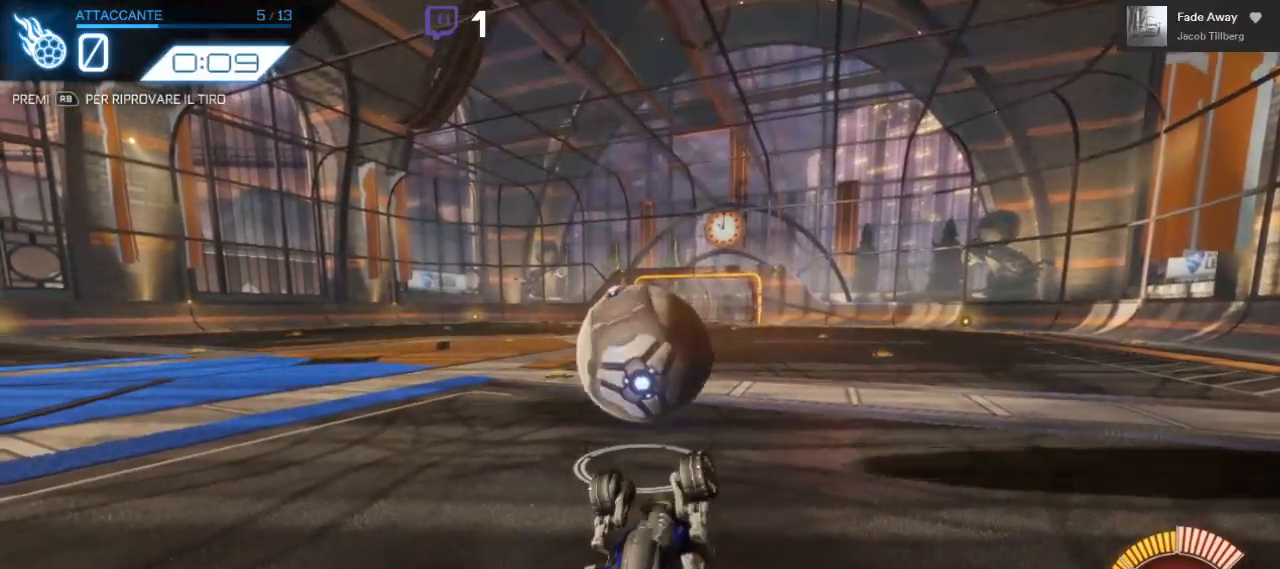
{"dt_ms": 500, "buttons": ["L1"], "left_stick": "right", "right_stick": "center", "events": [[150, "L2", "up"], [217, "L2", "down"], [333, "L2", "up"]]}
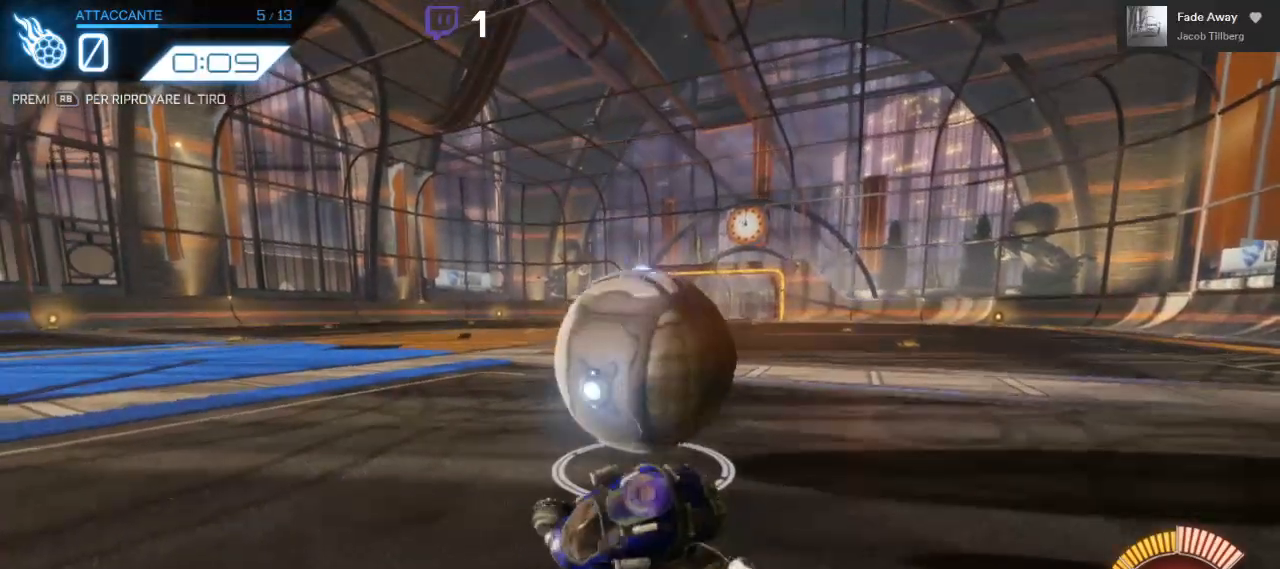
{"dt_ms": 500, "buttons": [], "left_stick": "center", "right_stick": "center", "events": [[217, "L1", "up"], [250, "left_stick", "center"]]}
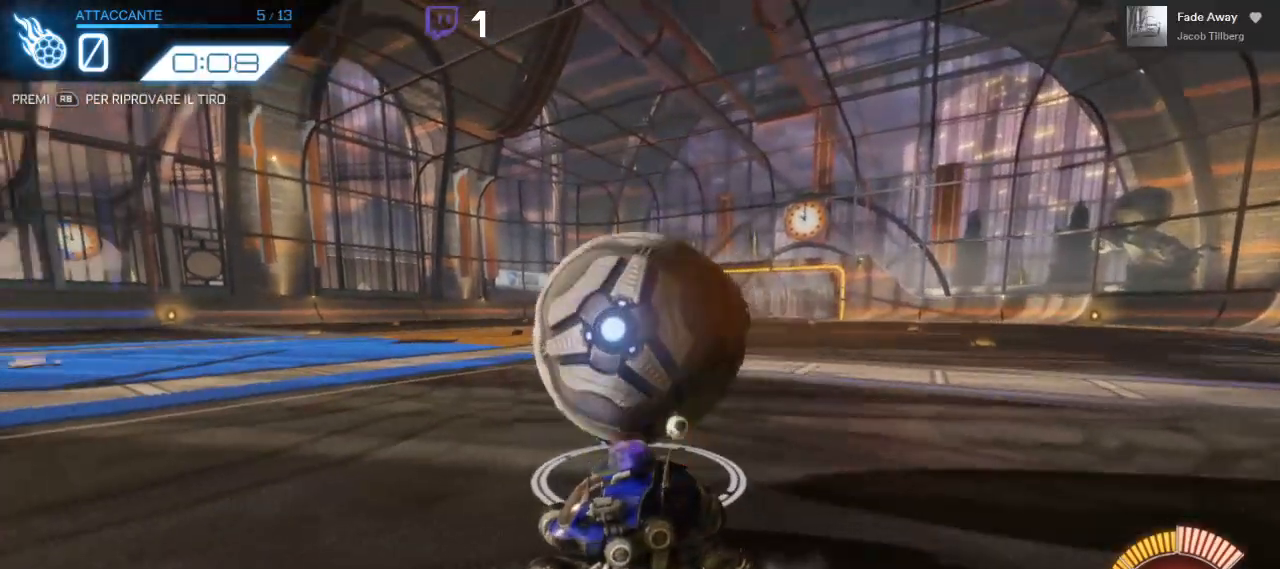
{"dt_ms": 500, "buttons": ["A"], "left_stick": "up", "right_stick": "center"}
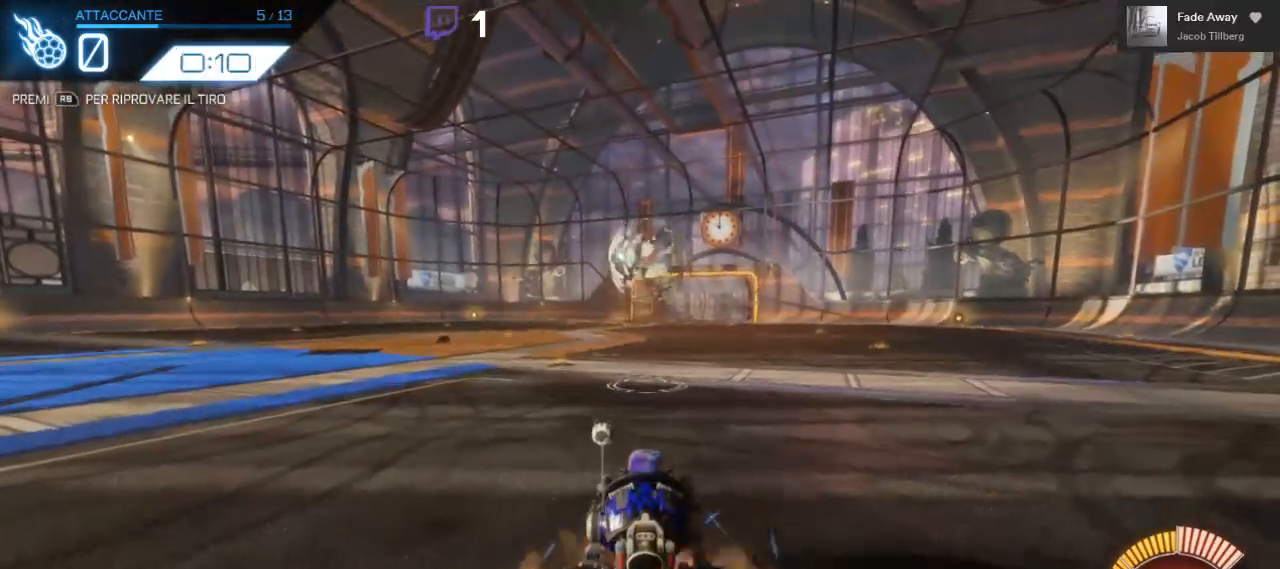
{"dt_ms": 500, "buttons": [], "left_stick": "center", "right_stick": "center", "events": [[83, "A", "up"], [333, "left_stick", "center"]]}
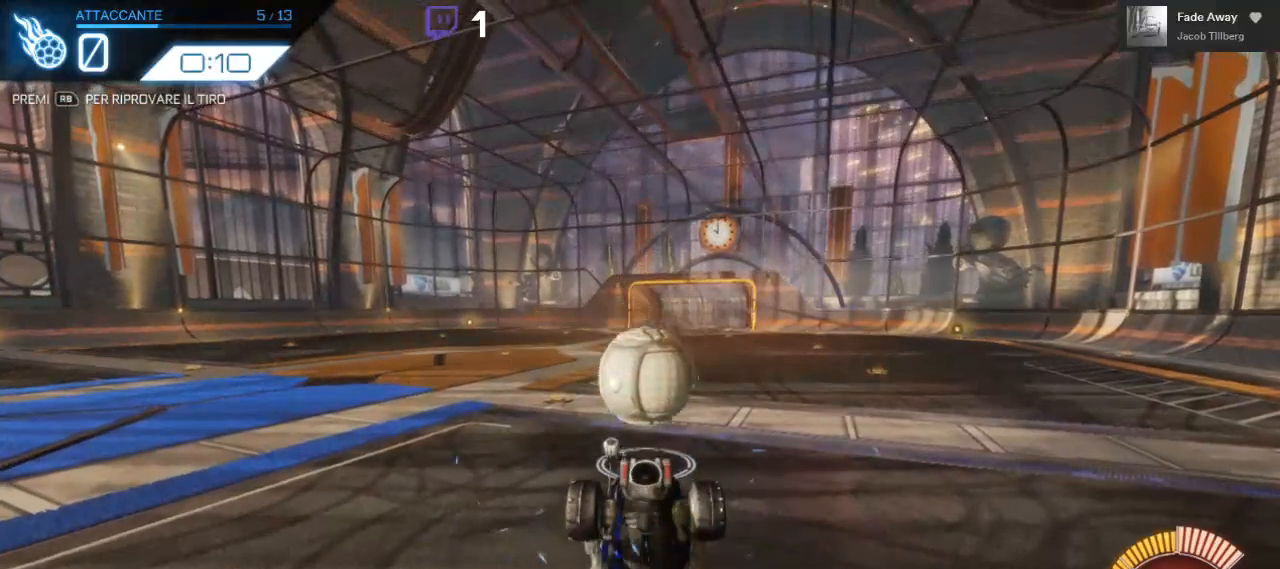
{"dt_ms": 500, "buttons": [], "left_stick": "center", "right_stick": "center", "events": []}
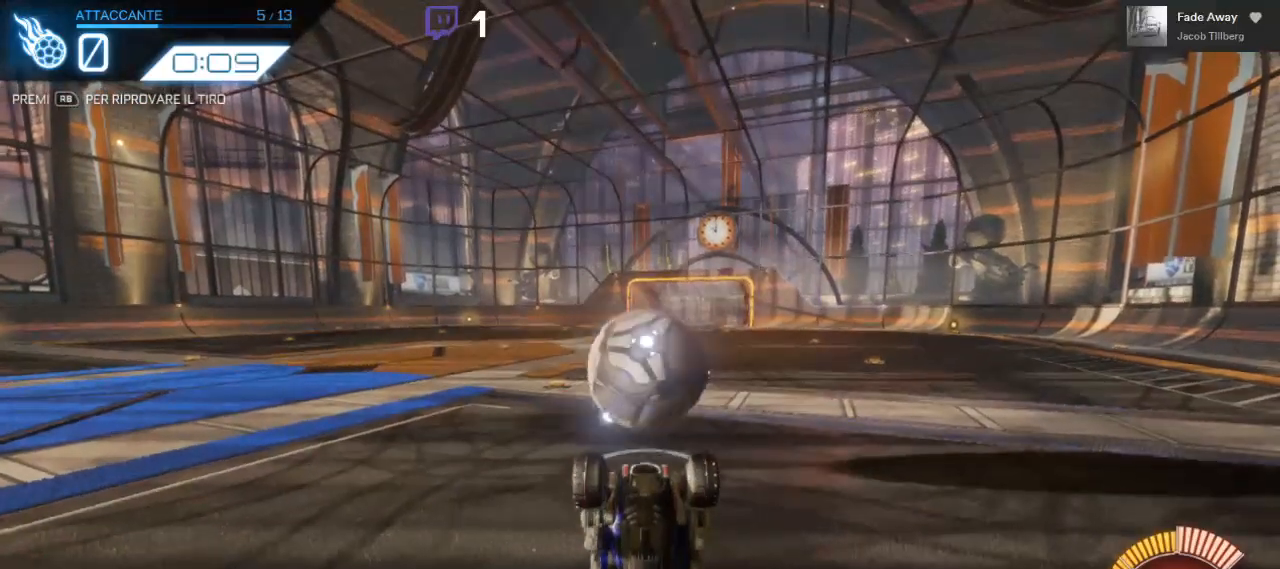
{"dt_ms": 500, "buttons": ["L1"], "left_stick": "up-right", "right_stick": "center", "events": [[100, "left_stick", "up-right"], [317, "L1", "down"]]}
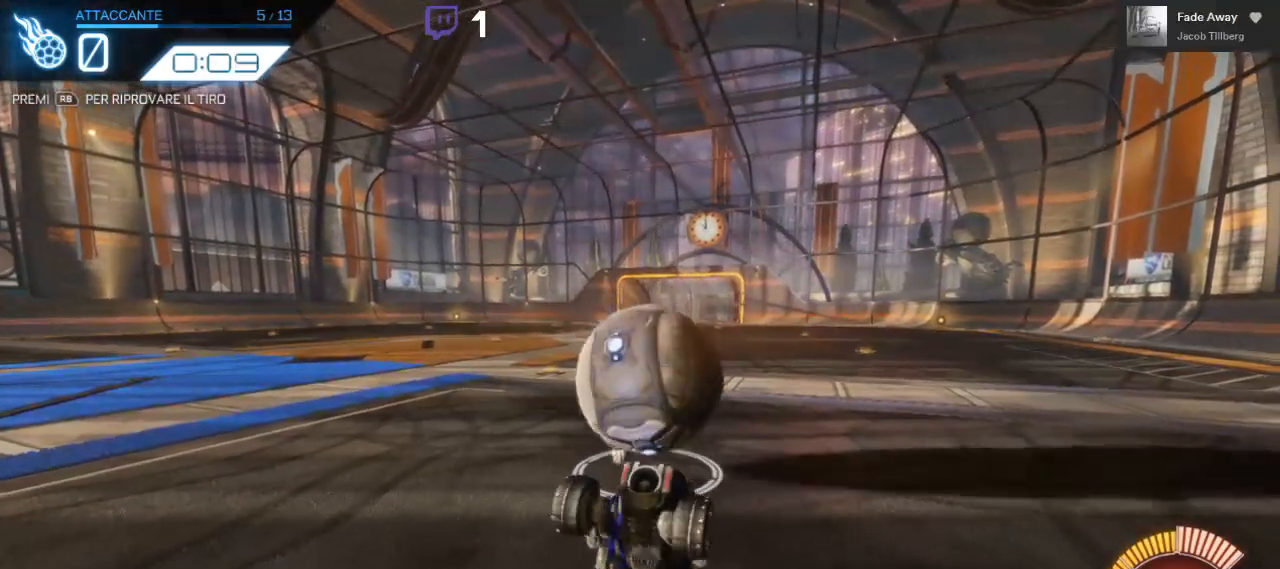
{"dt_ms": 500, "buttons": [], "left_stick": "up-right", "right_stick": "center", "events": [[417, "L1", "up"]]}
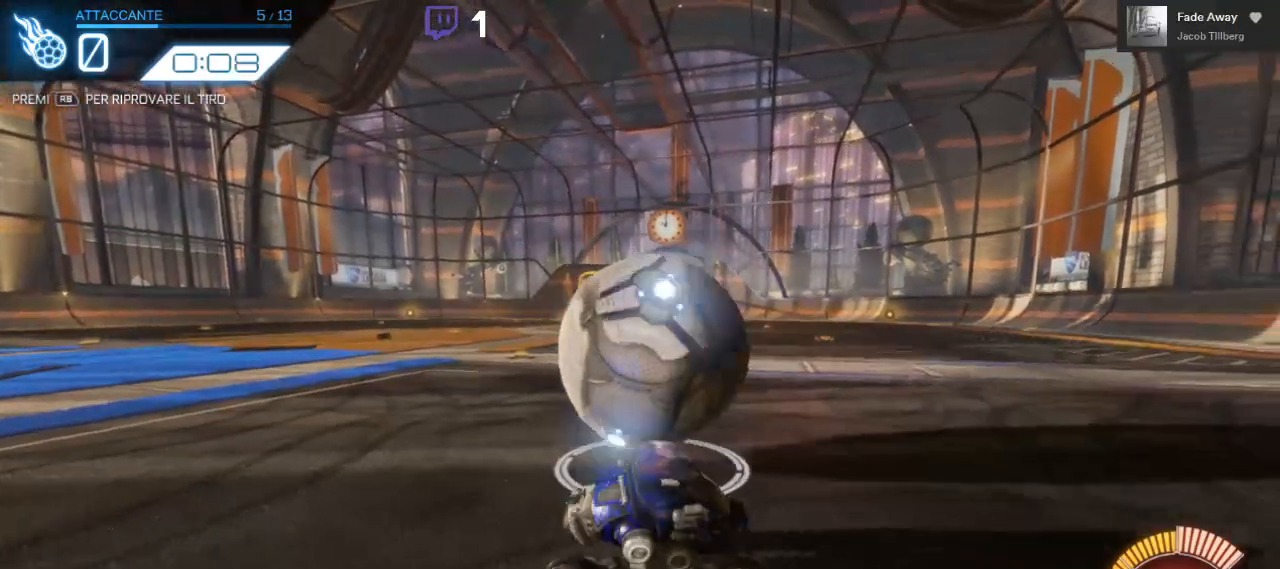
{"dt_ms": 500, "buttons": ["A"], "left_stick": "up", "right_stick": "center"}
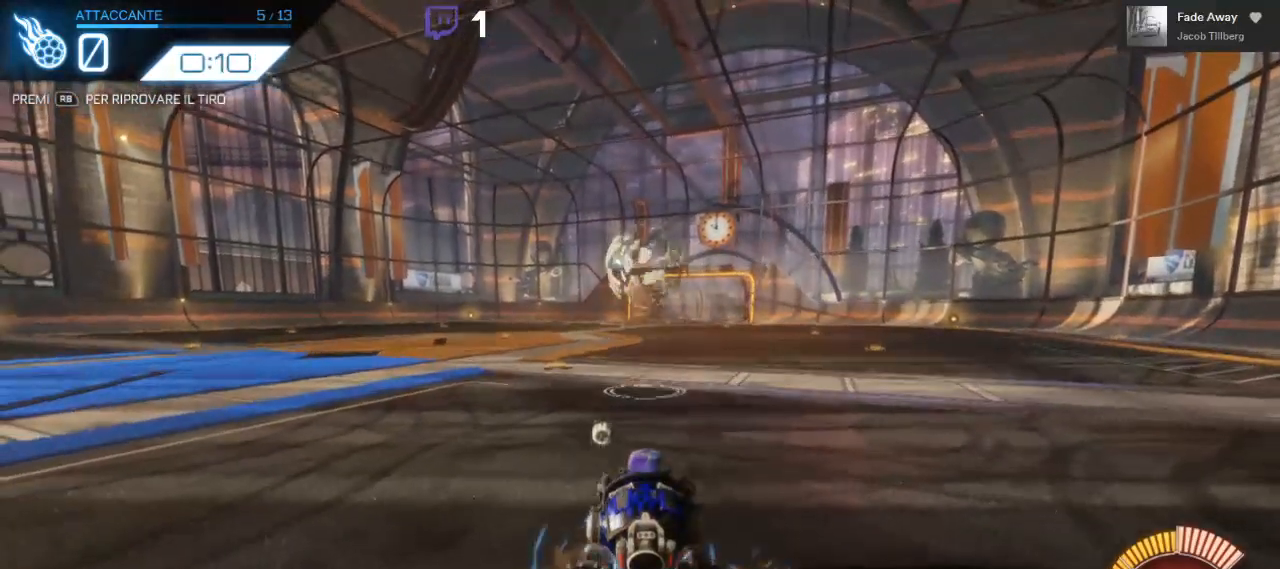
{"dt_ms": 500, "buttons": [], "left_stick": "center", "right_stick": "center", "events": [[50, "A", "up"], [333, "left_stick", "center"]]}
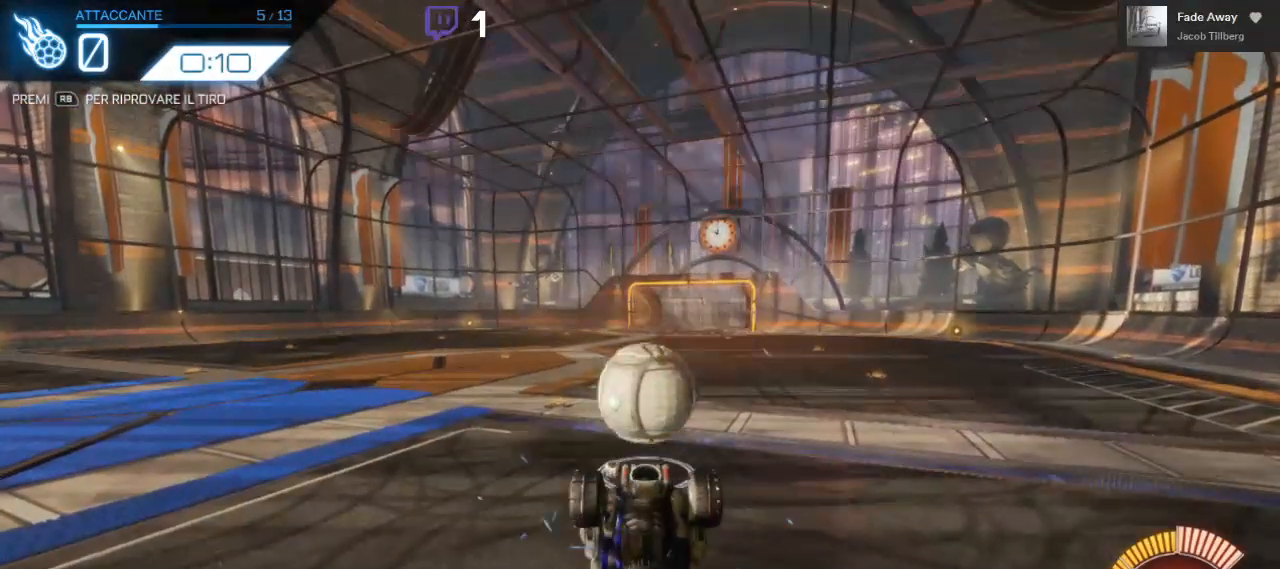
{"dt_ms": 500, "buttons": [], "left_stick": "center", "right_stick": "center", "events": [[200, "left_stick", "down"], [433, "left_stick", "center"]]}
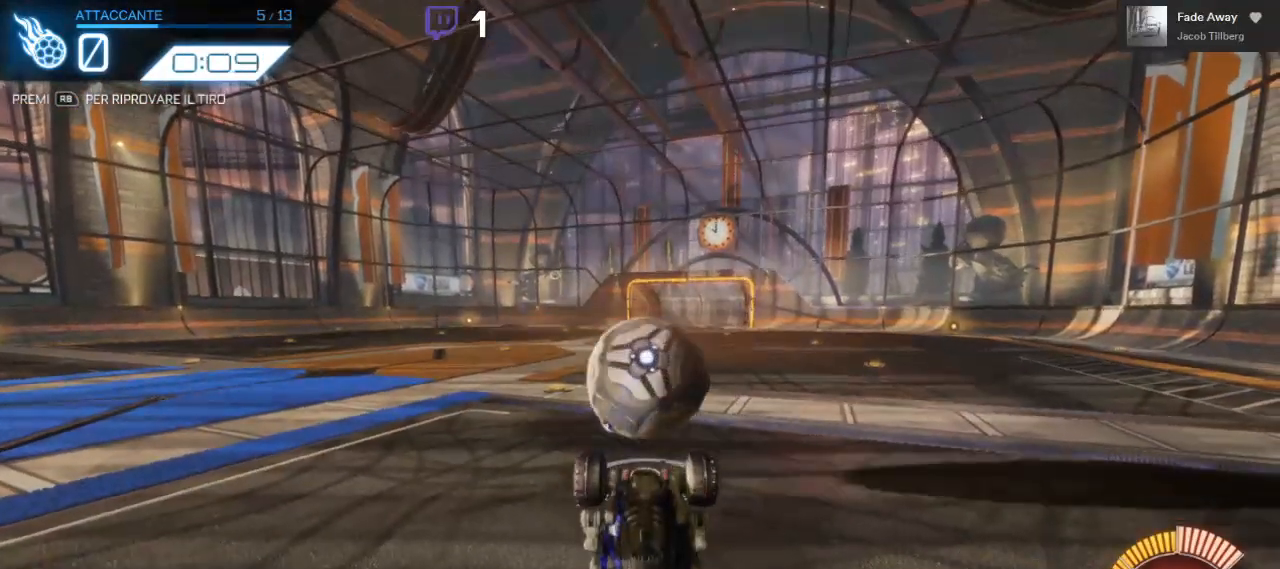
{"dt_ms": 500, "buttons": ["L1"], "left_stick": "right", "right_stick": "center", "events": [[100, "left_stick", "right"], [200, "L1", "down"]]}
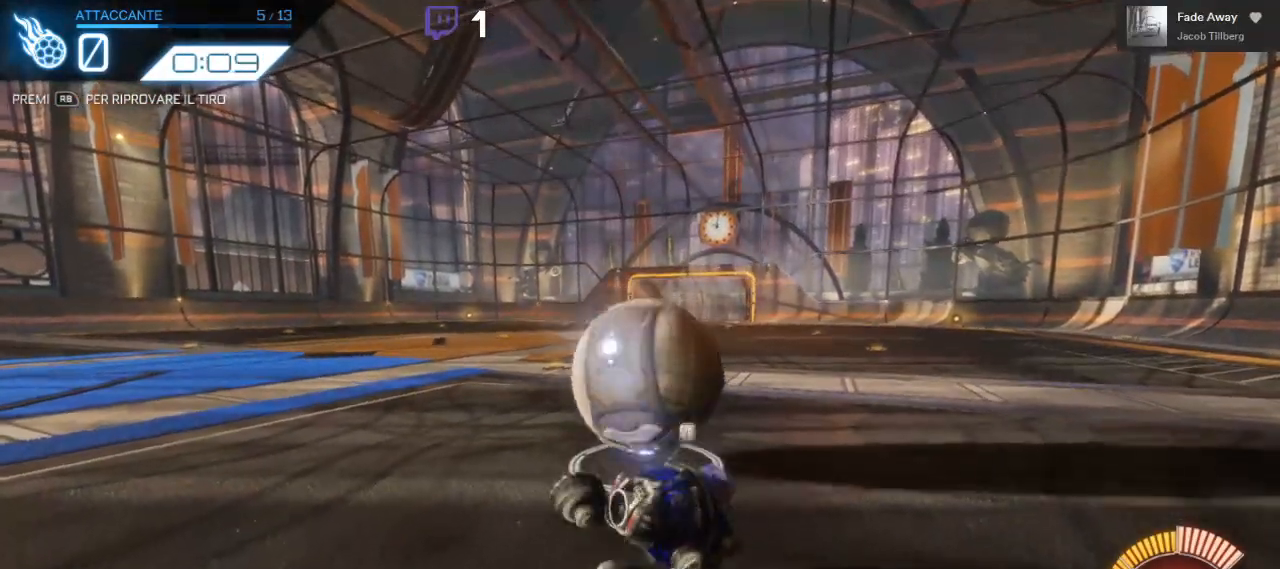
{"dt_ms": 1000, "buttons": ["A"], "left_stick": "up", "right_stick": "center"}
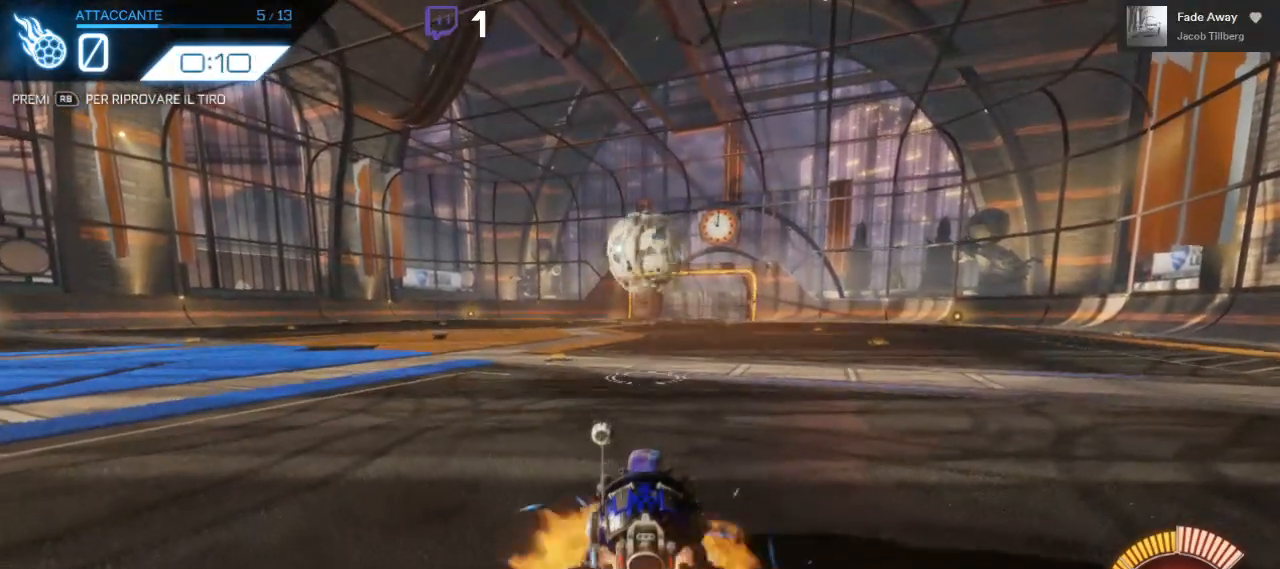
{"dt_ms": 500, "buttons": [], "left_stick": "center", "right_stick": "center", "events": [[117, "A", "up"], [417, "left_stick", "center"]]}
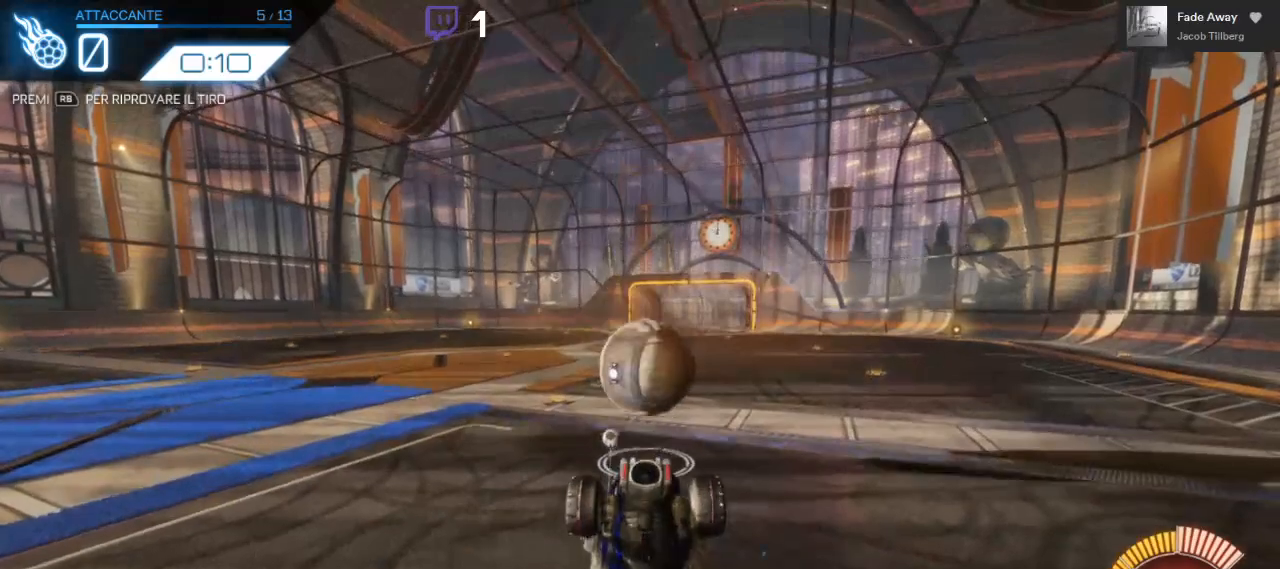
{"dt_ms": 500, "buttons": [], "left_stick": "center", "right_stick": "center", "events": [[133, "left_stick", "up"], [233, "left_stick", "center"]]}
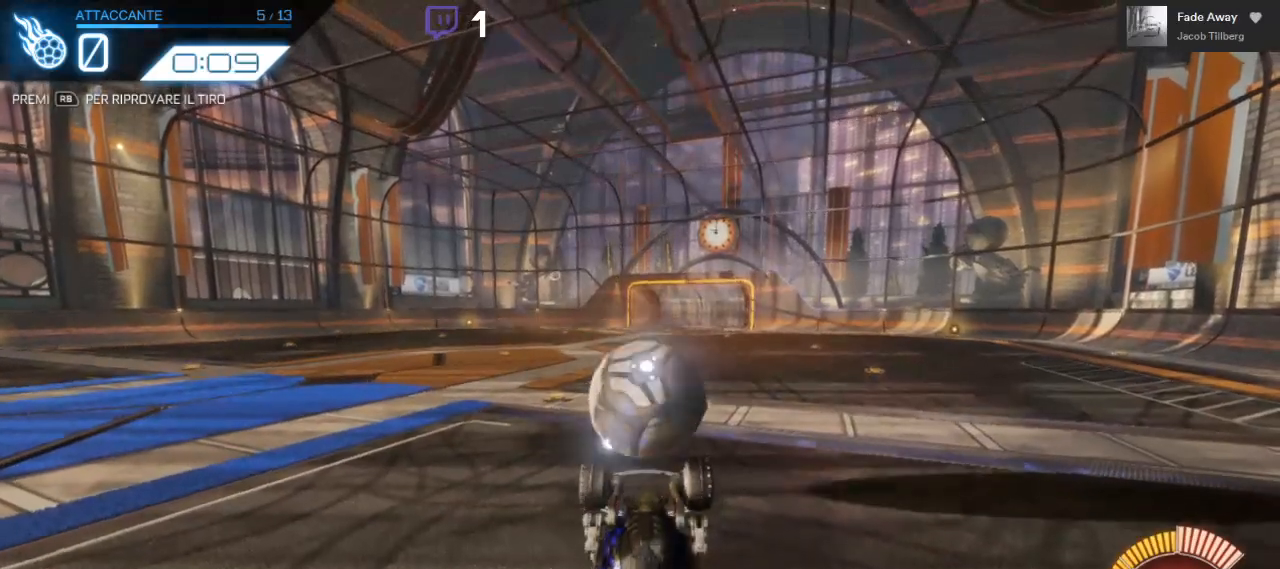
{"dt_ms": 500, "buttons": [], "left_stick": "center", "right_stick": "center", "events": []}
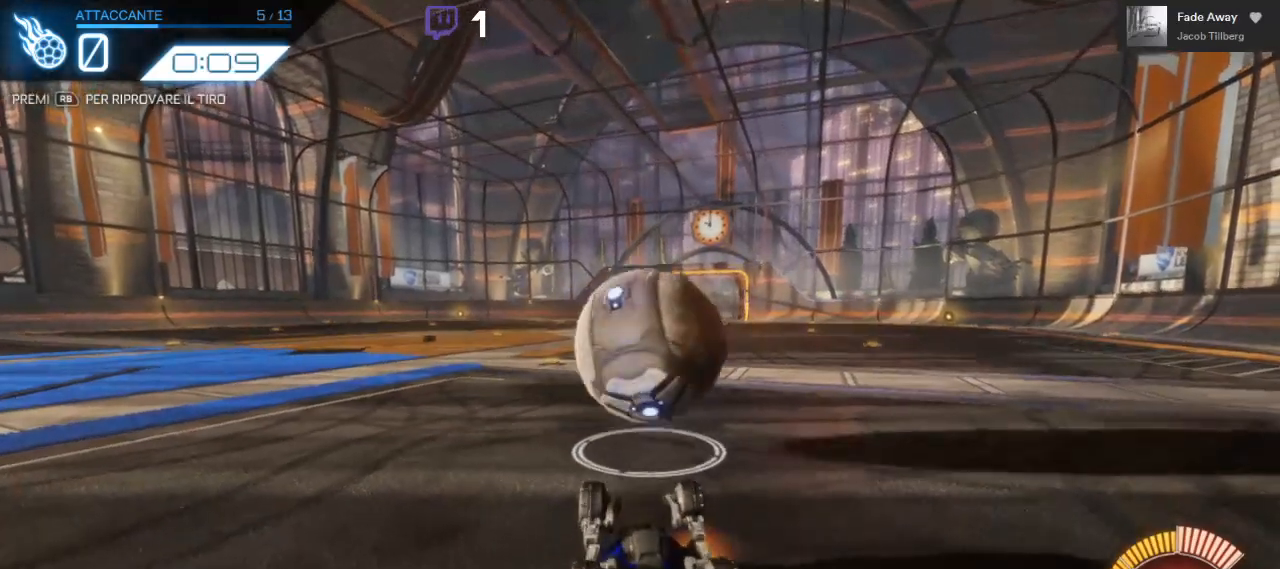
{"dt_ms": 500, "buttons": [], "left_stick": "center", "right_stick": "center", "events": [[50, "left_stick", "right"], [233, "left_stick", "center"], [267, "R1", "down"], [283, "R2", "down"], [350, "R1", "up"], [350, "R2", "up"]]}
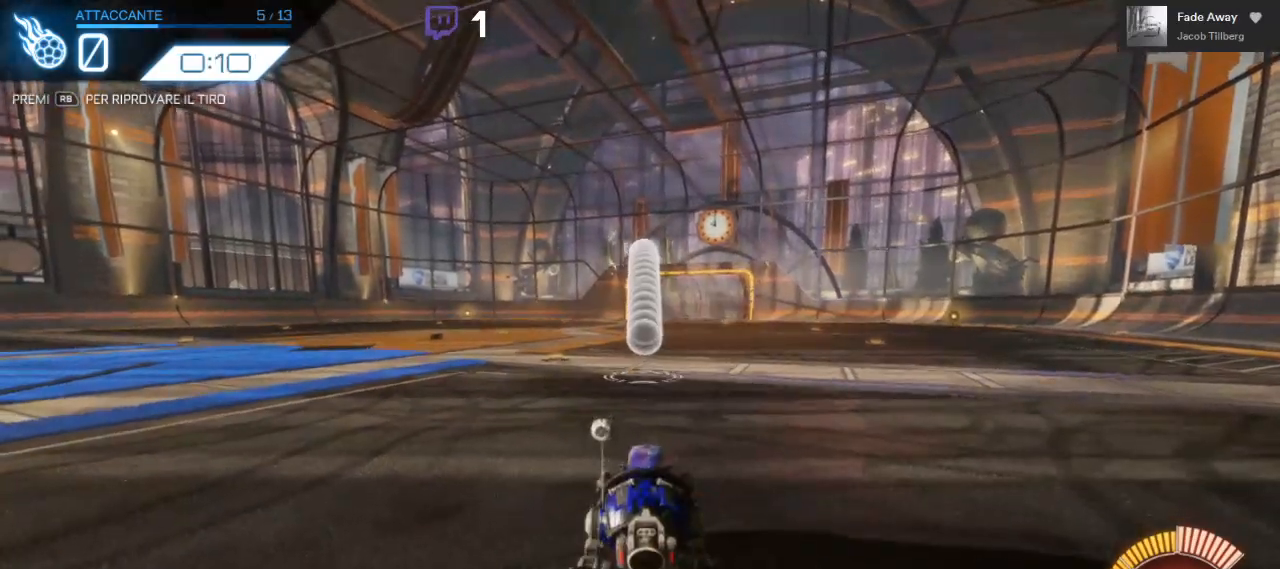
{"dt_ms": 500, "buttons": [], "left_stick": "center", "right_stick": "center", "events": [[33, "A", "down"], [133, "left_stick", "up"], [200, "A", "up"], [400, "left_stick", "center"]]}
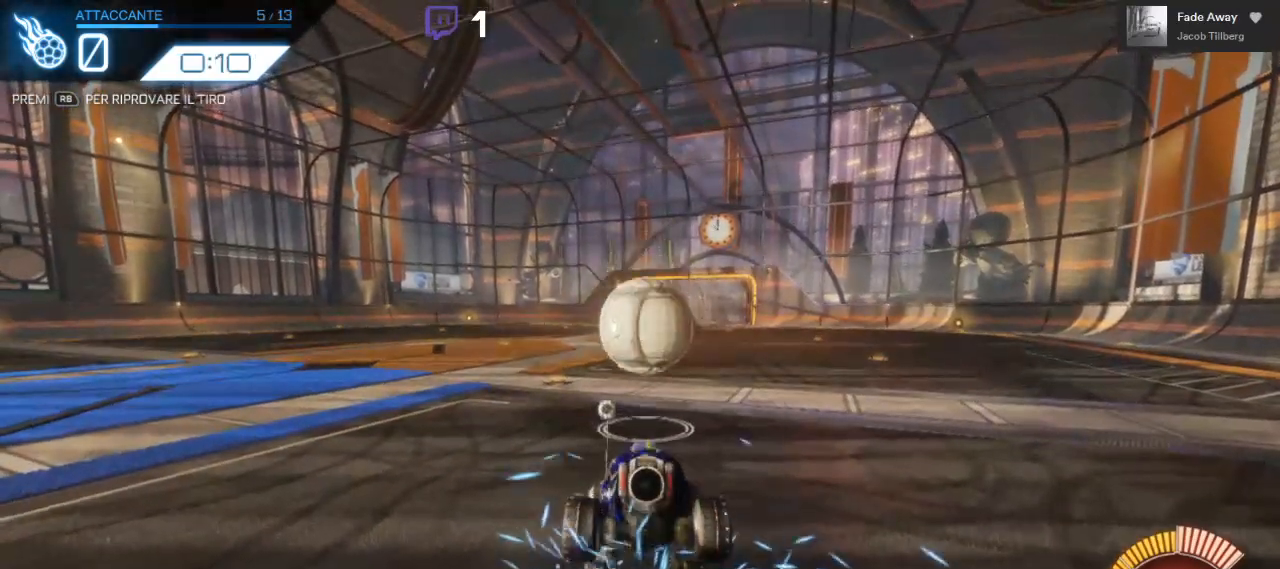
{"dt_ms": 500, "buttons": [], "left_stick": "right", "right_stick": "center", "events": [[133, "left_stick", "up"], [300, "left_stick", "center"], [467, "left_stick", "right"]]}